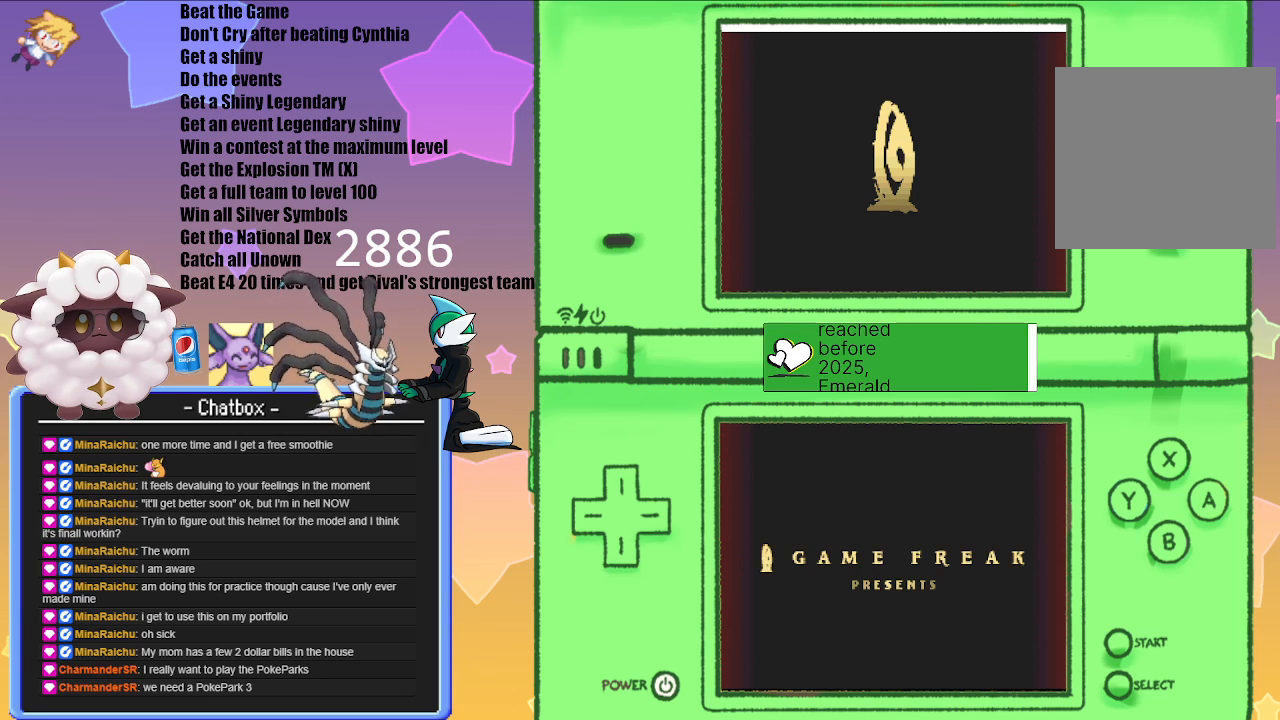
Gameplay with a controller (Nintendo layout); each line is a JSON object with the inputs held at the frame after it. "events" lists button and stick changes between this image and that frame as [ms after this image, input, new state], when the widget could be followed in between. Not read: L2 L3 R2 R3.
{"buttons": ["A"], "left_stick": "center", "right_stick": "center", "events": [[400, "A", "down"]]}
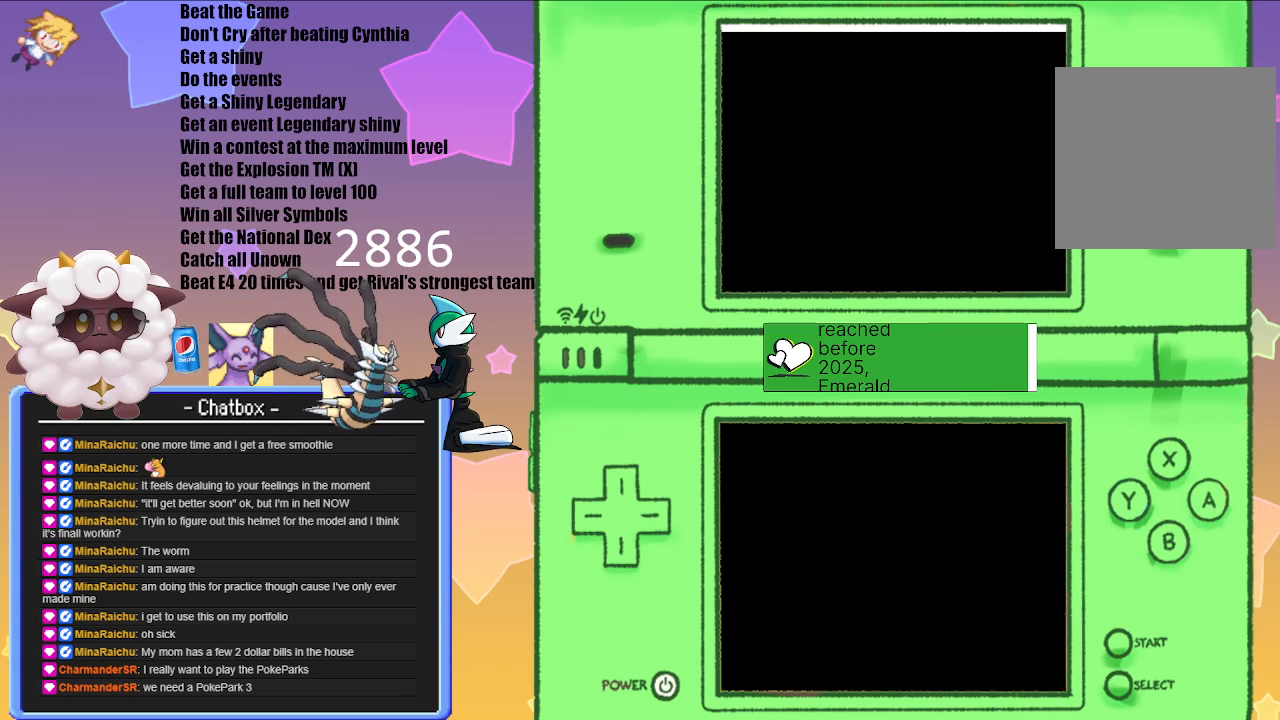
{"buttons": [], "left_stick": "center", "right_stick": "center", "events": [[33, "A", "up"]]}
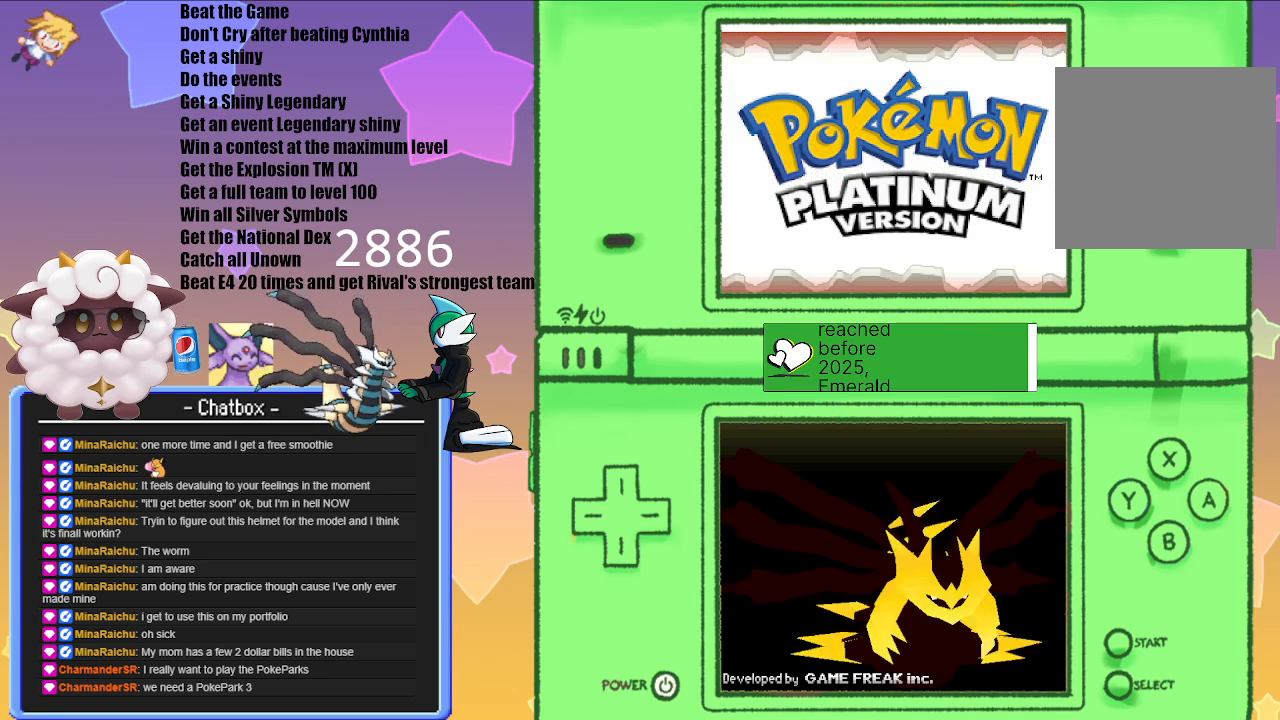
{"buttons": [], "left_stick": "center", "right_stick": "center", "events": []}
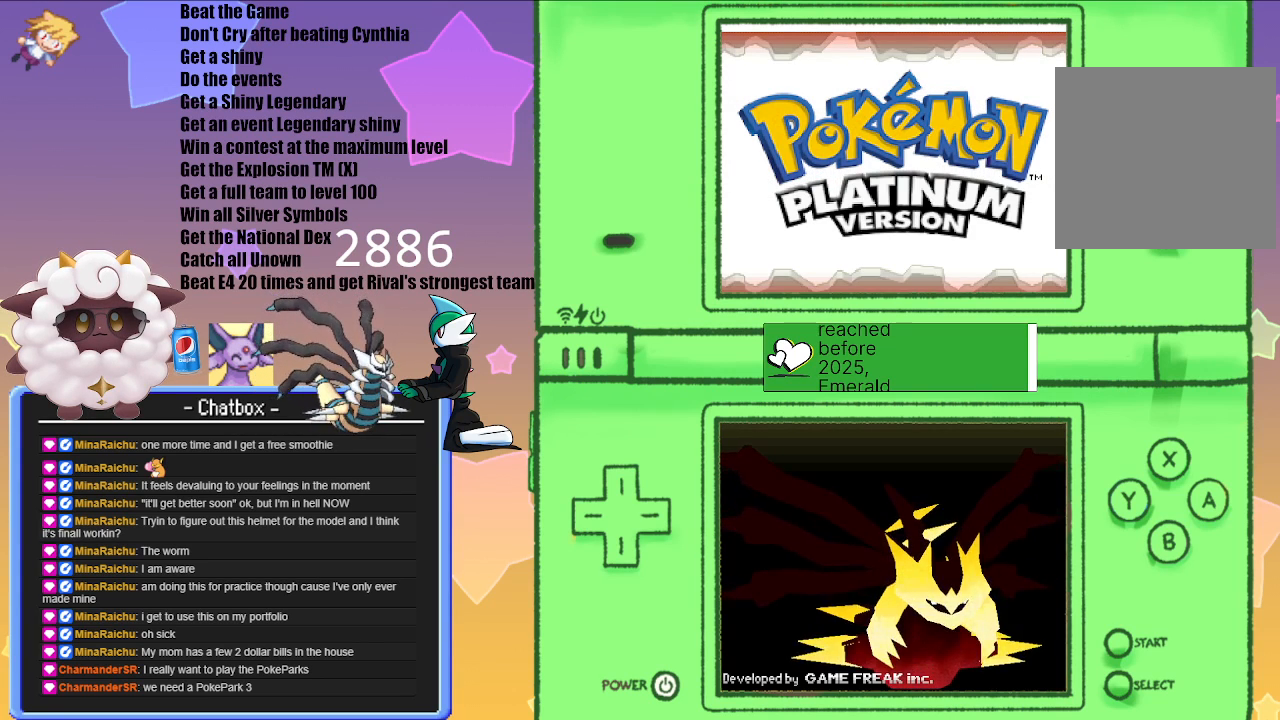
{"buttons": [], "left_stick": "center", "right_stick": "center", "events": [[33, "A", "down"], [150, "A", "up"], [283, "A", "down"], [417, "A", "up"]]}
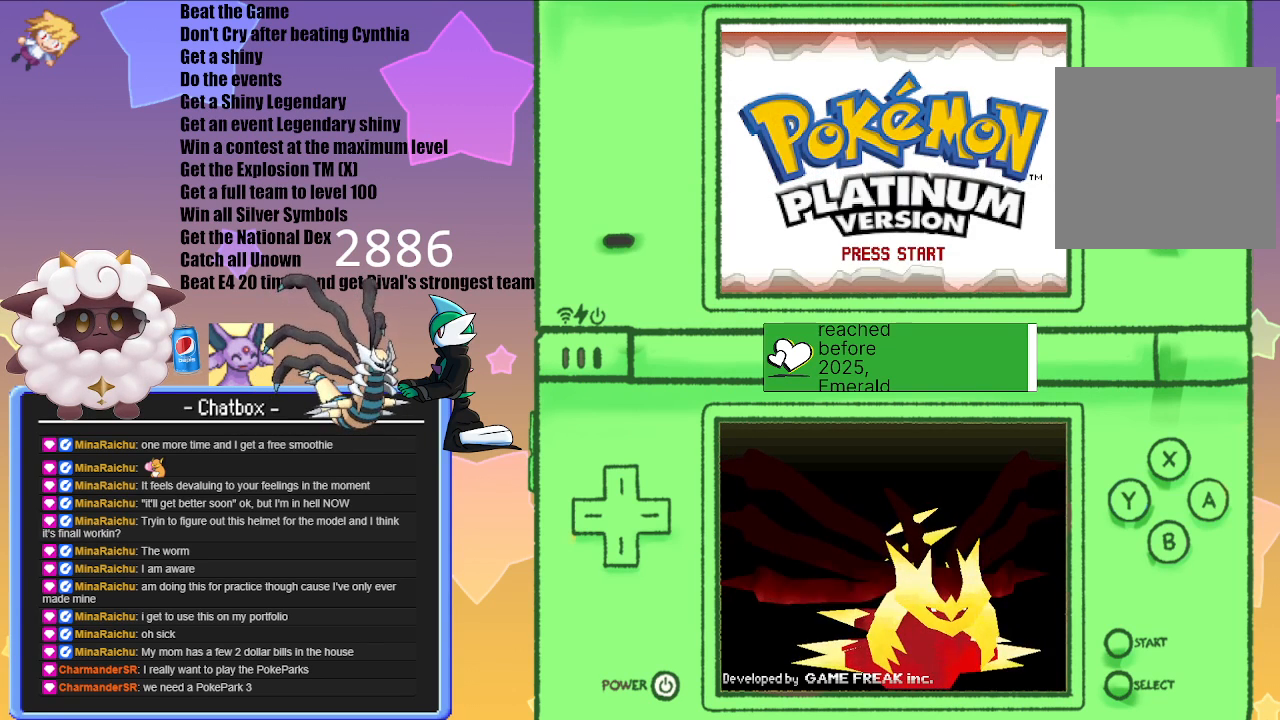
{"buttons": [], "left_stick": "center", "right_stick": "center", "events": [[33, "A", "down"], [167, "A", "up"], [317, "A", "down"], [400, "A", "up"]]}
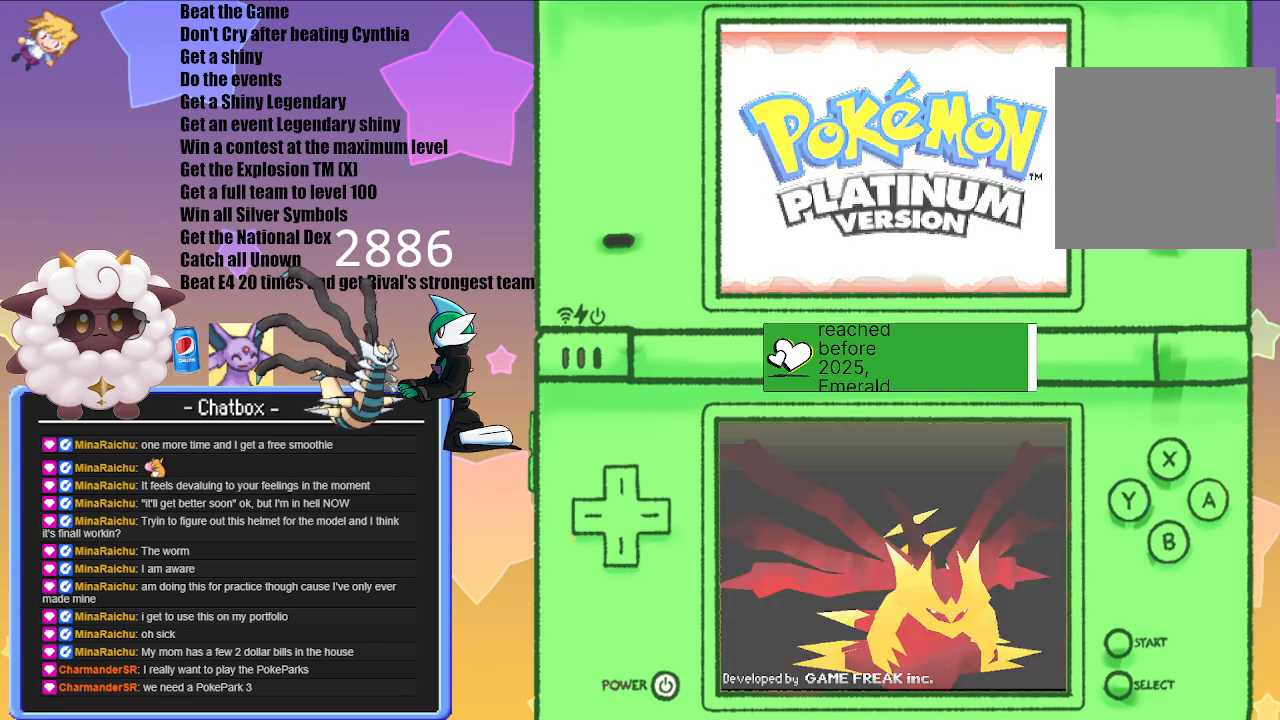
{"buttons": [], "left_stick": "center", "right_stick": "center", "events": []}
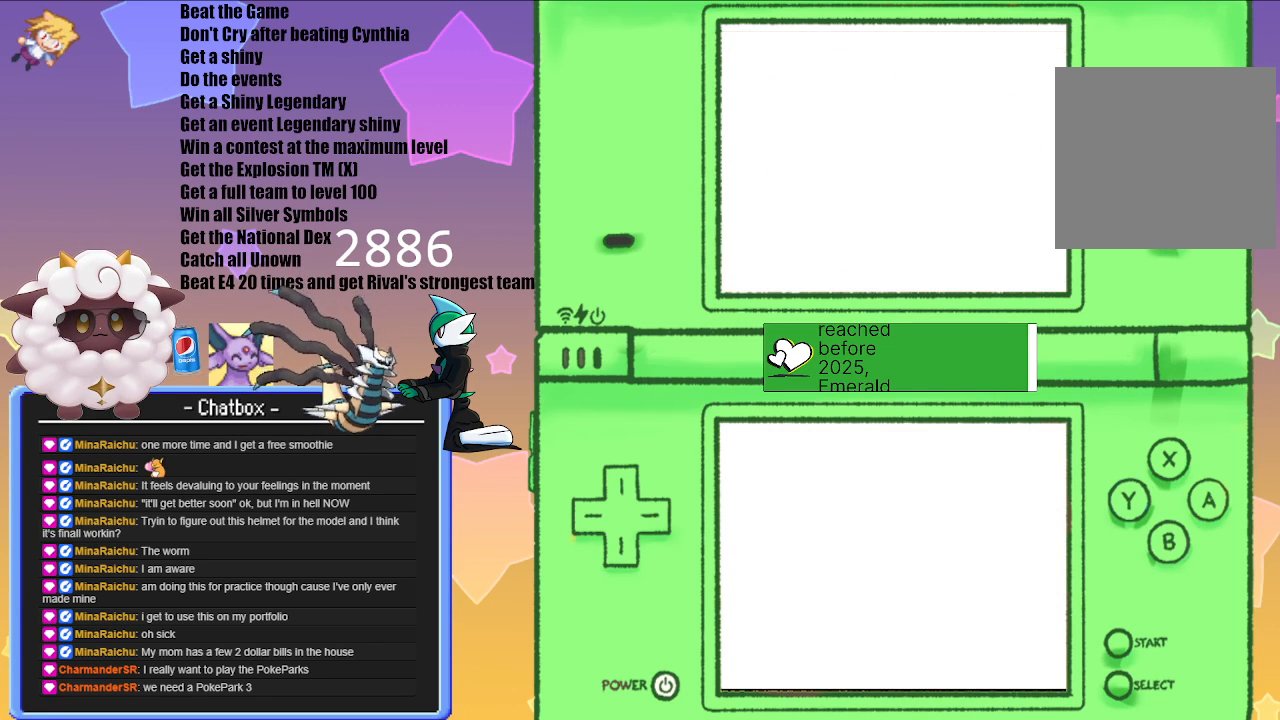
{"buttons": [], "left_stick": "center", "right_stick": "center", "events": []}
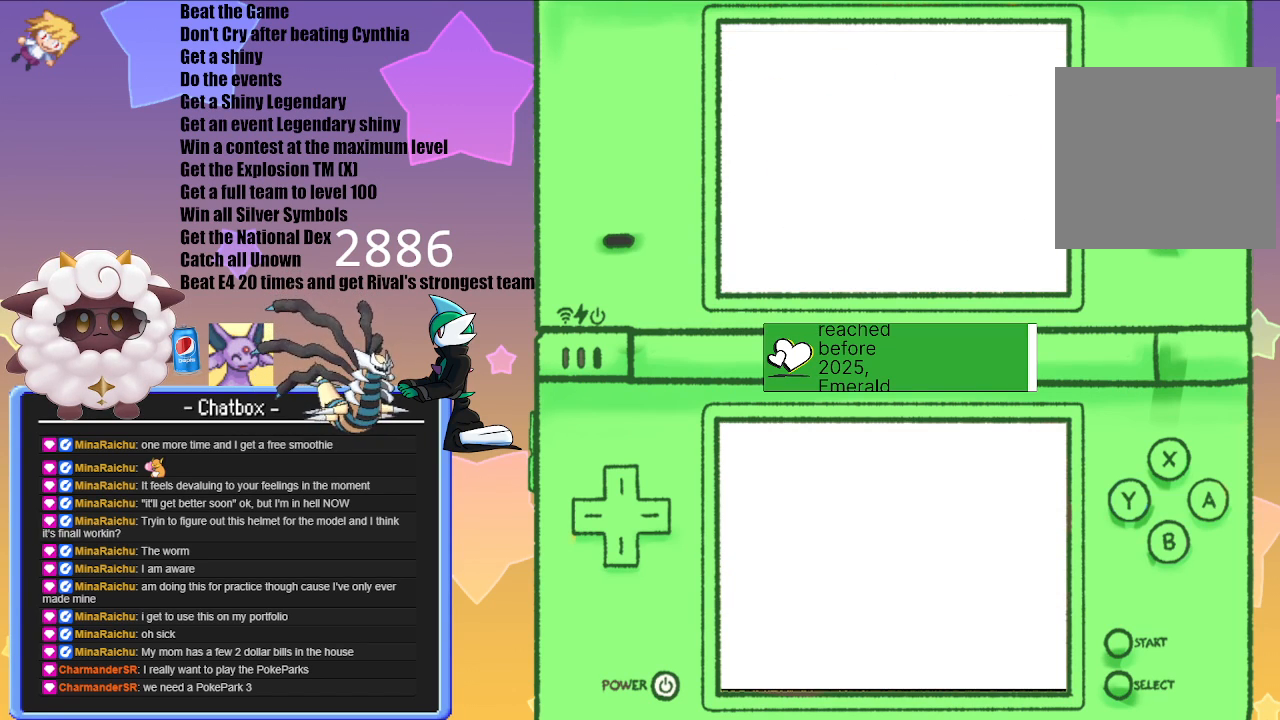
{"buttons": [], "left_stick": "center", "right_stick": "center", "events": []}
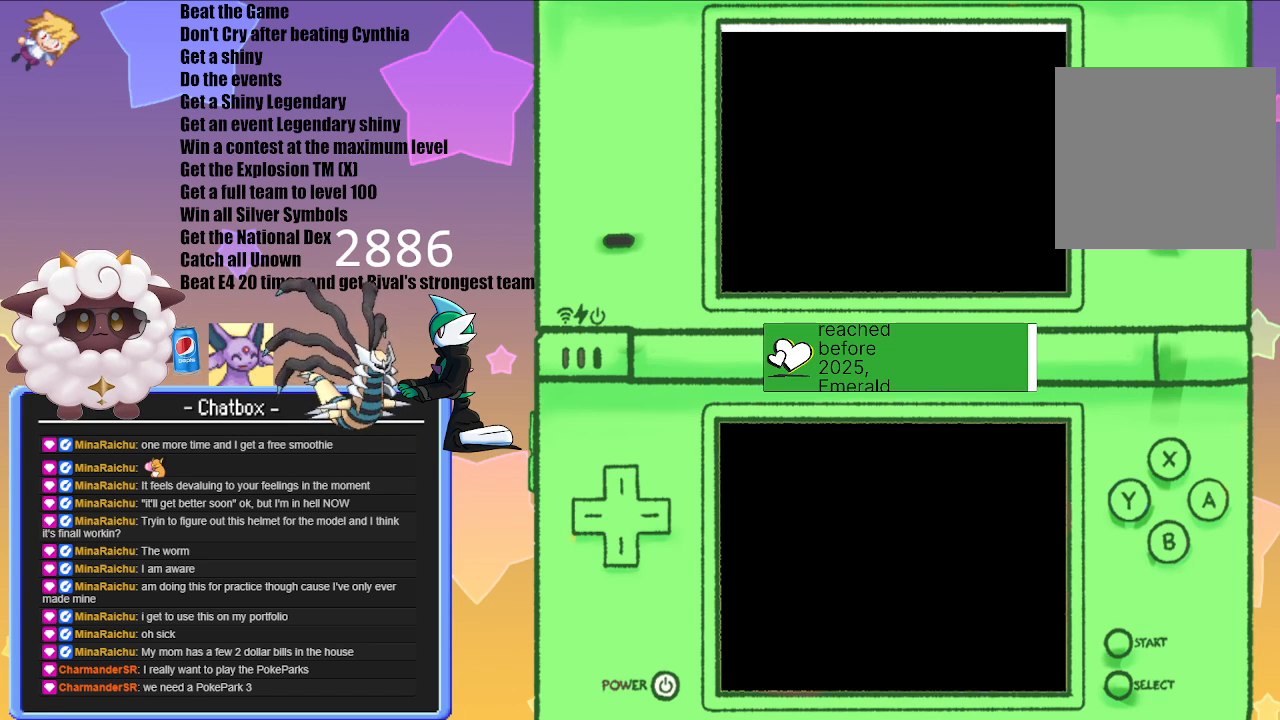
{"buttons": [], "left_stick": "center", "right_stick": "center", "events": []}
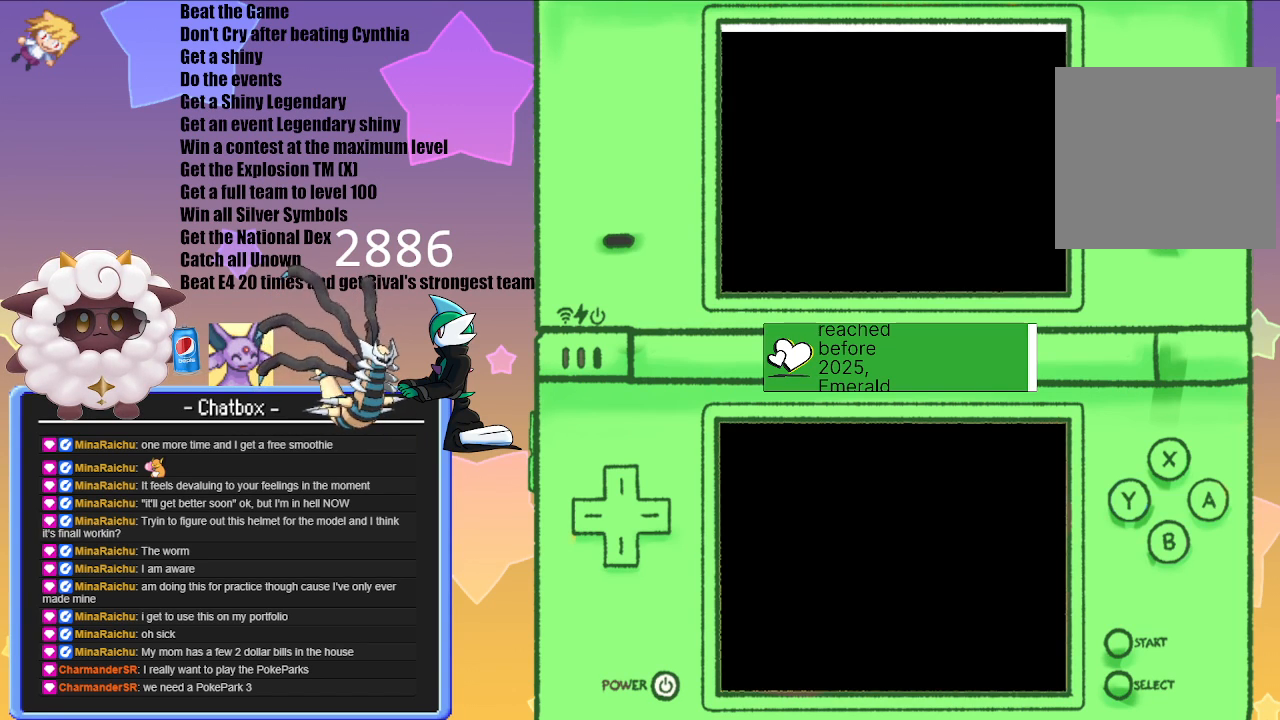
{"buttons": [], "left_stick": "center", "right_stick": "center", "events": []}
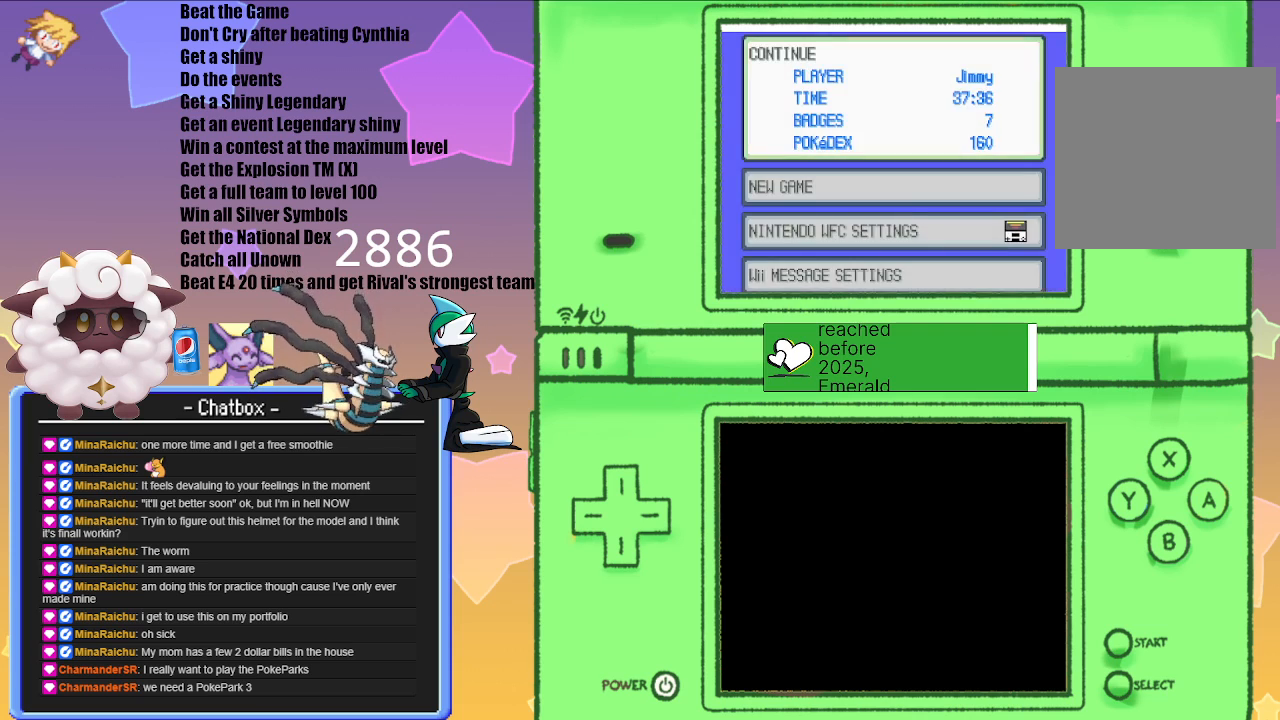
{"buttons": [], "left_stick": "center", "right_stick": "center", "events": [[83, "A", "down"], [200, "A", "up"]]}
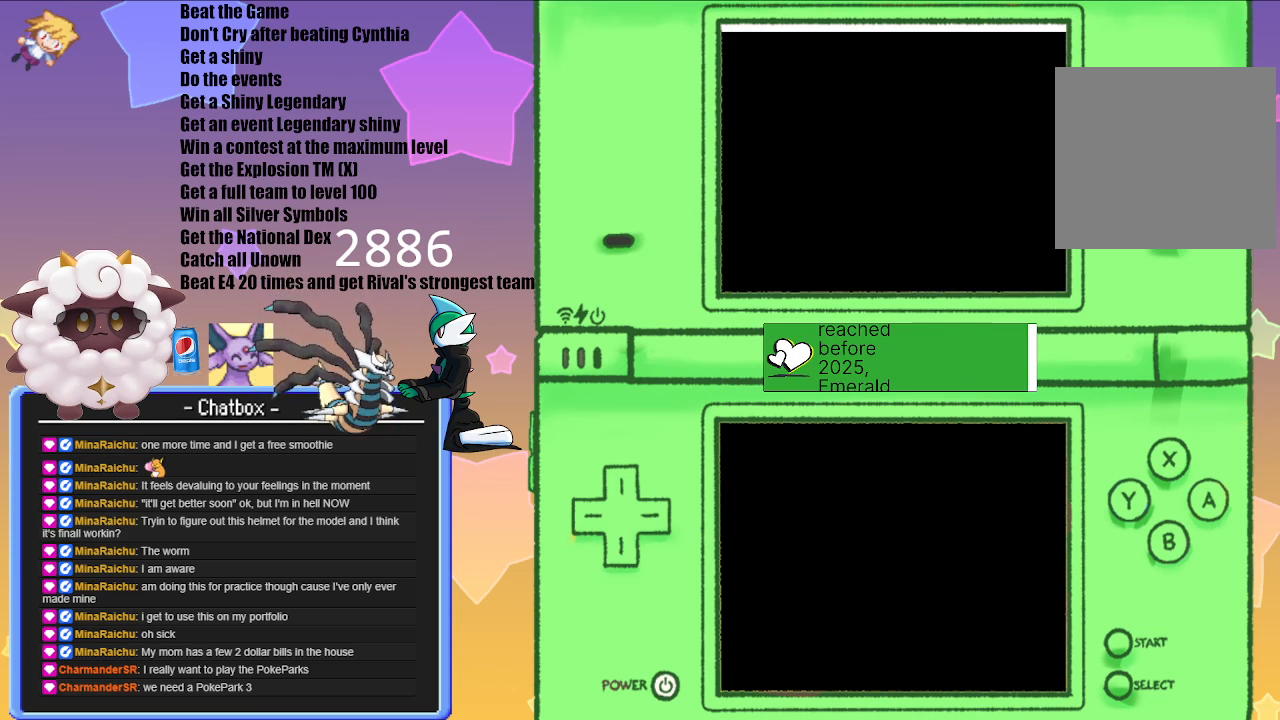
{"buttons": [], "left_stick": "center", "right_stick": "center", "events": []}
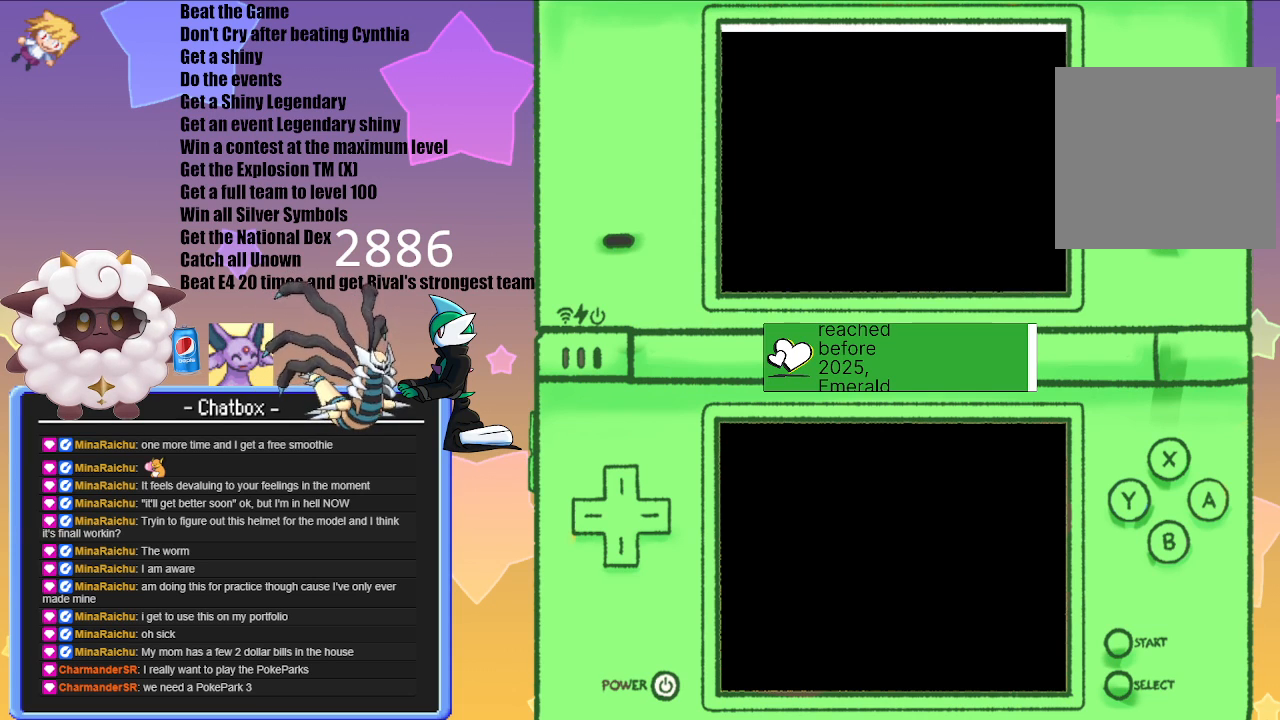
{"buttons": [], "left_stick": "center", "right_stick": "center", "events": []}
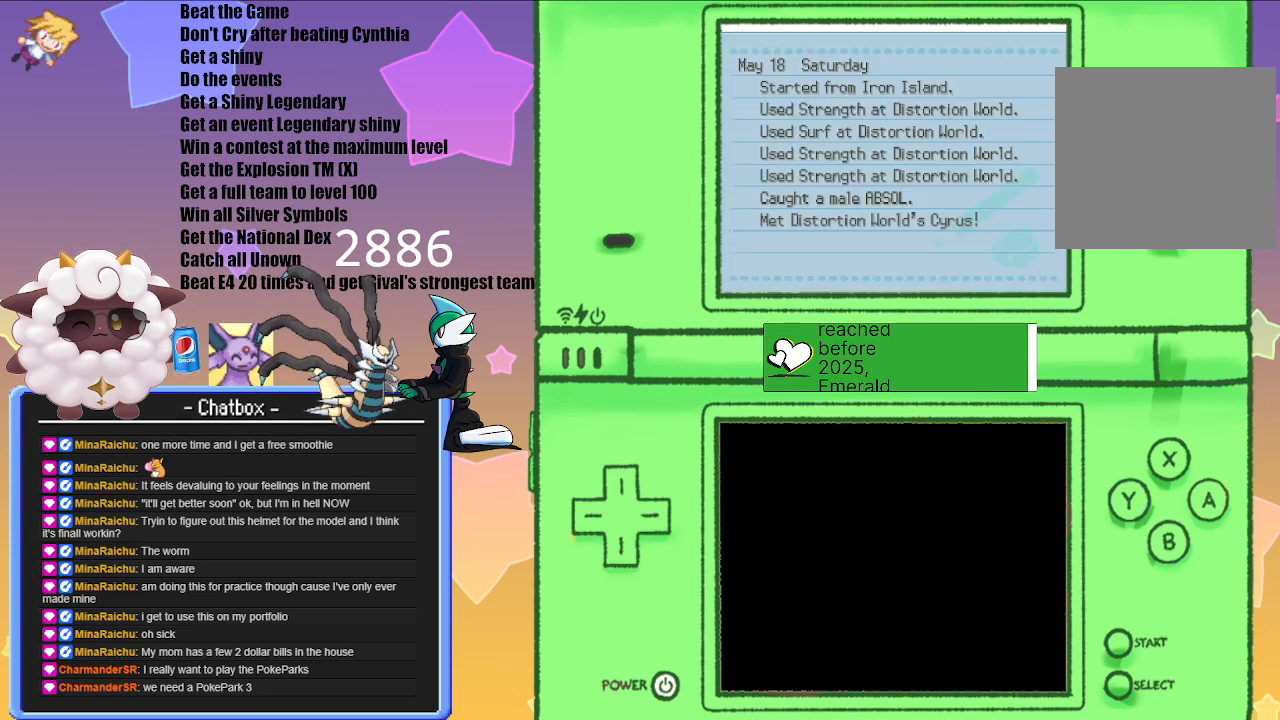
{"buttons": ["B"], "left_stick": "center", "right_stick": "center", "events": [[333, "B", "down"]]}
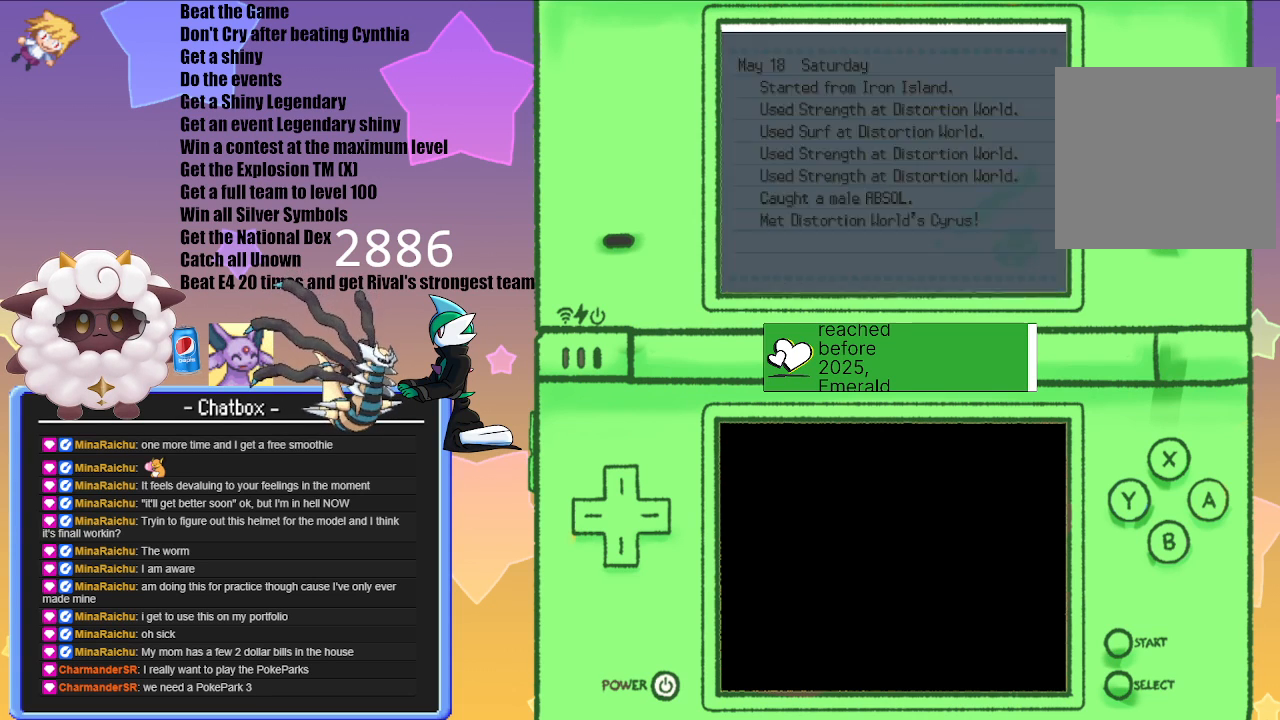
{"buttons": [], "left_stick": "center", "right_stick": "center", "events": [[17, "B", "up"]]}
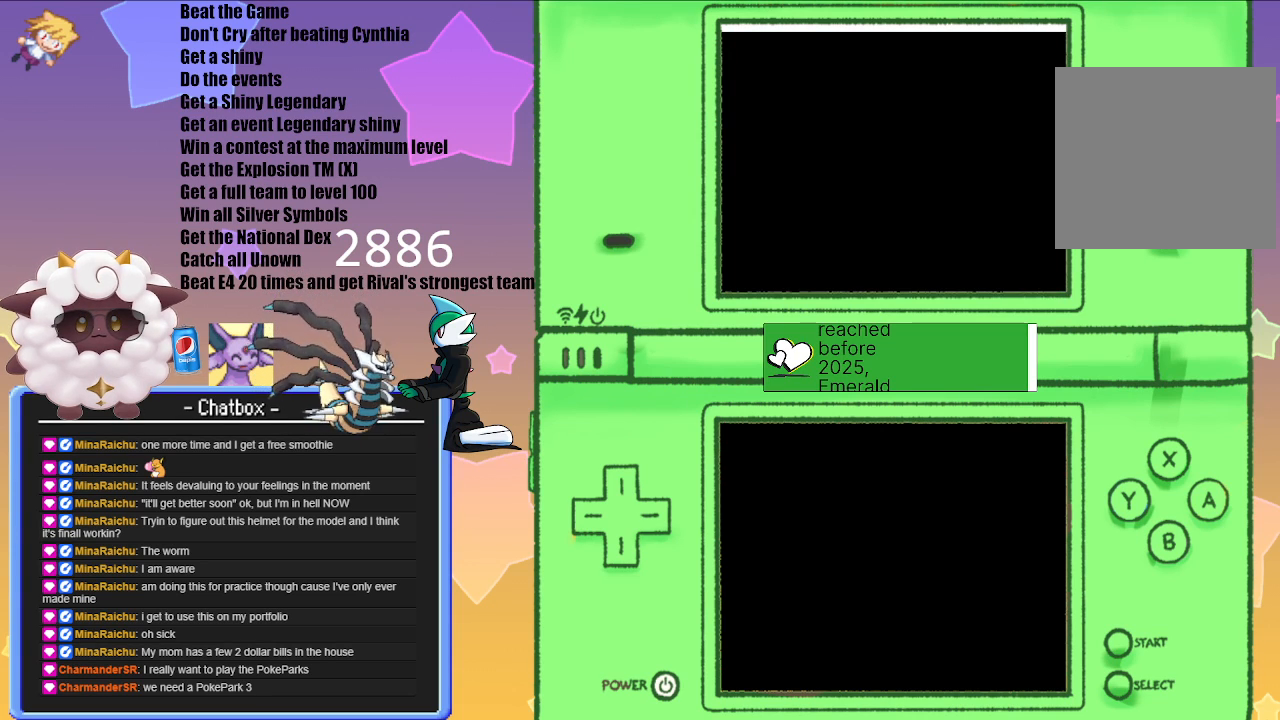
{"buttons": [], "left_stick": "center", "right_stick": "center", "events": []}
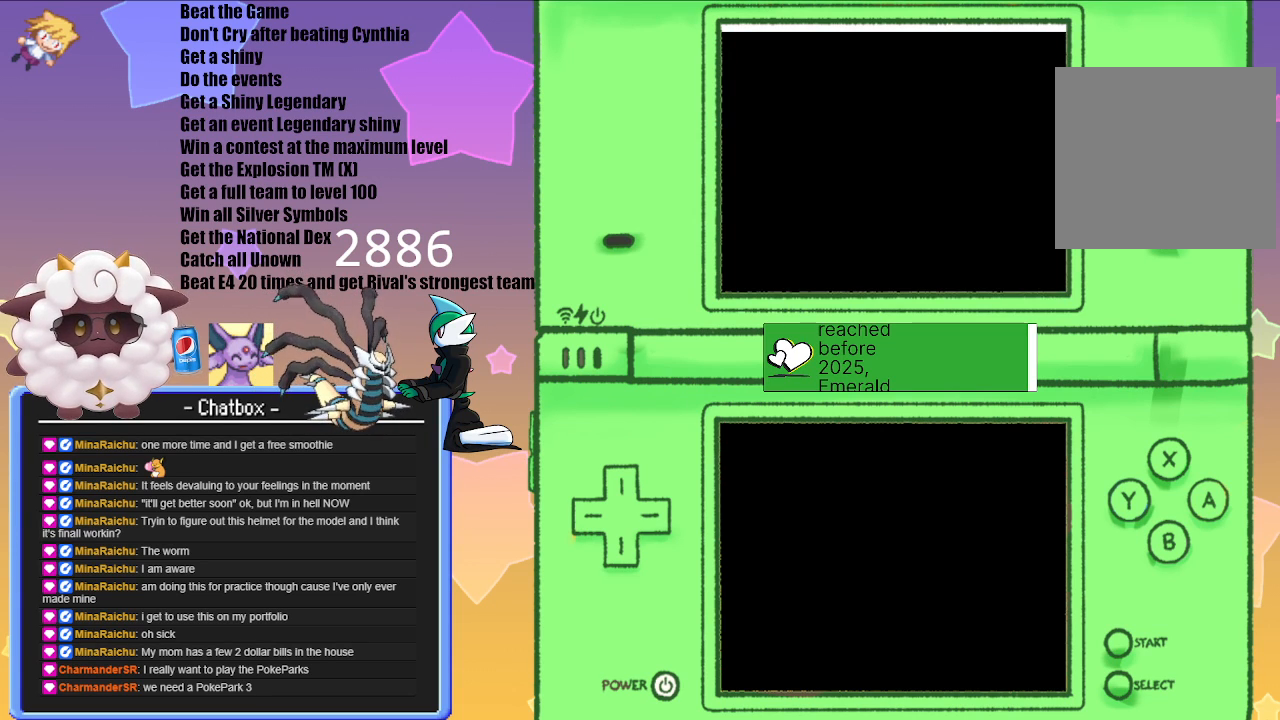
{"buttons": [], "left_stick": "center", "right_stick": "center", "events": []}
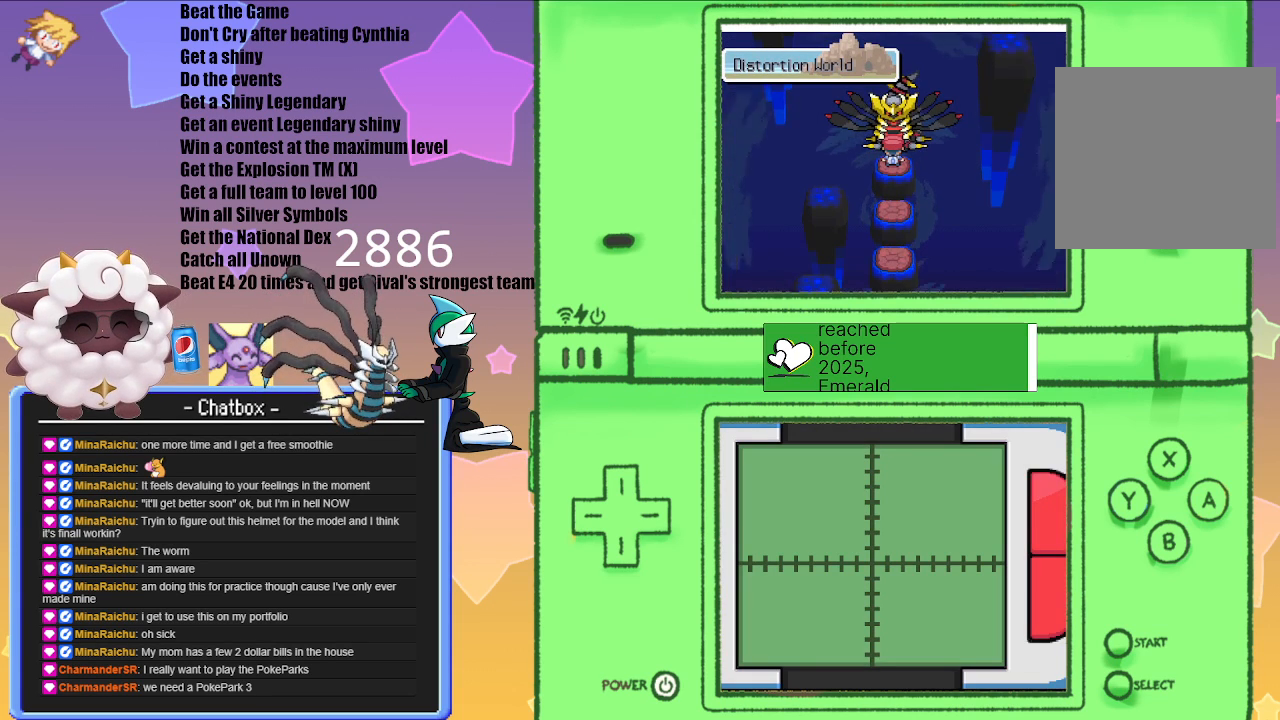
{"buttons": [], "left_stick": "center", "right_stick": "center", "events": []}
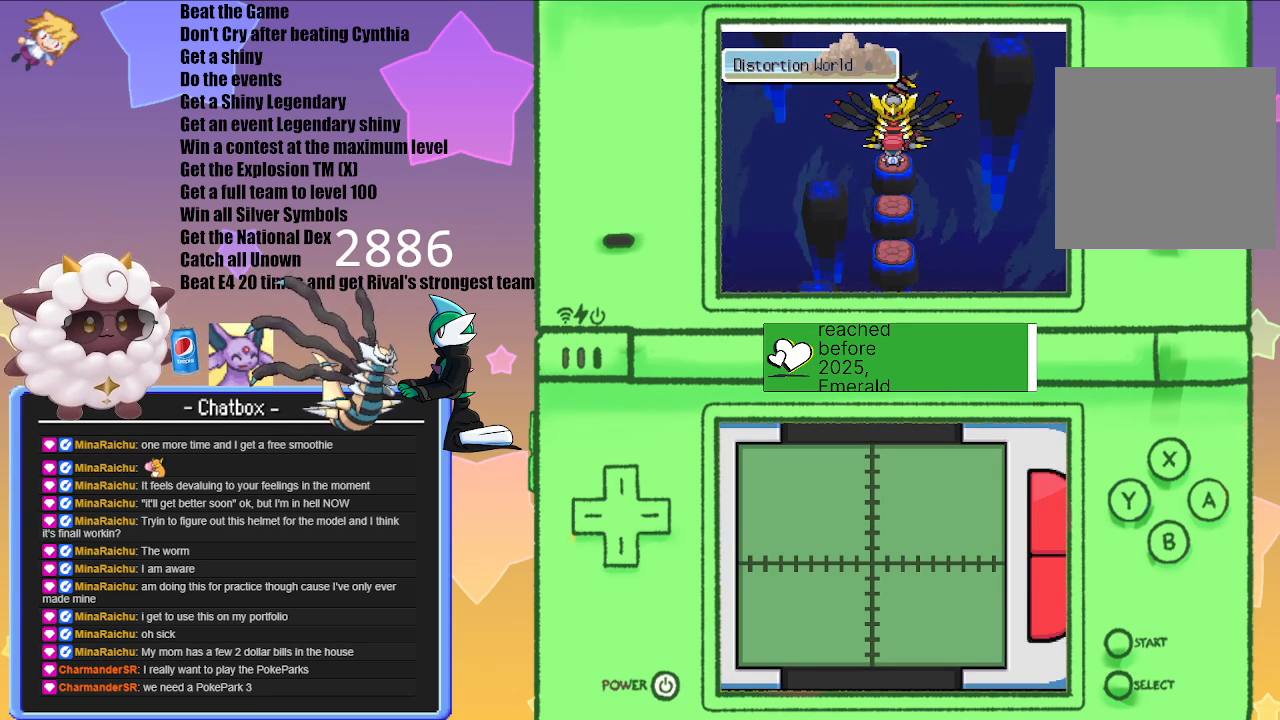
{"buttons": [], "left_stick": "center", "right_stick": "center", "events": [[133, "A", "down"], [233, "A", "up"]]}
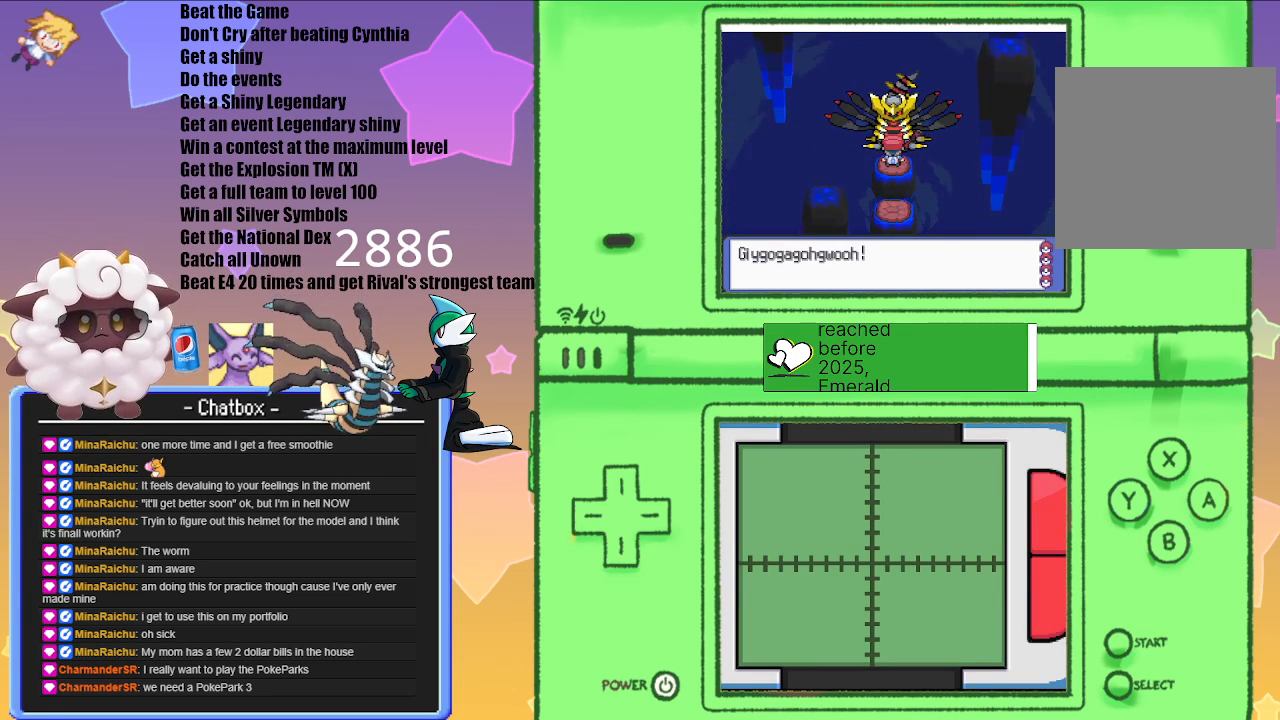
{"buttons": ["A"], "left_stick": "center", "right_stick": "center", "events": [[167, "A", "down"], [300, "A", "up"], [400, "A", "down"]]}
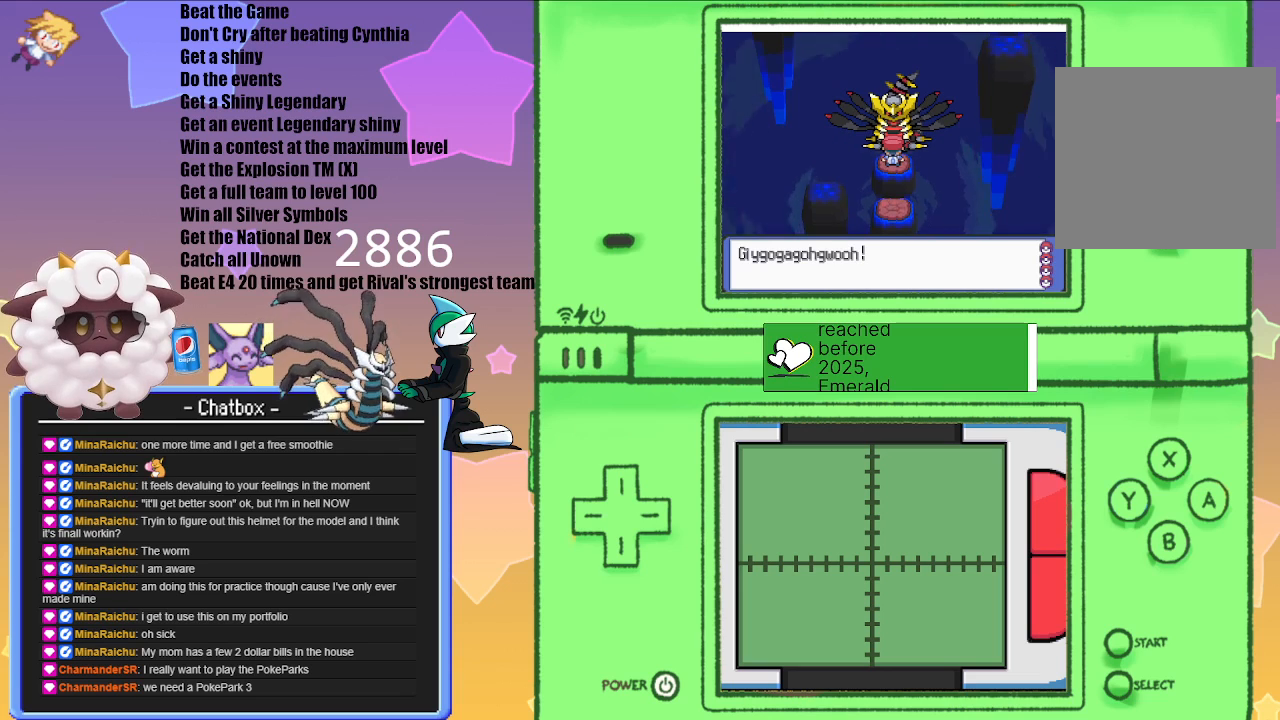
{"buttons": [], "left_stick": "center", "right_stick": "center", "events": [[33, "A", "up"], [167, "A", "down"], [333, "A", "up"]]}
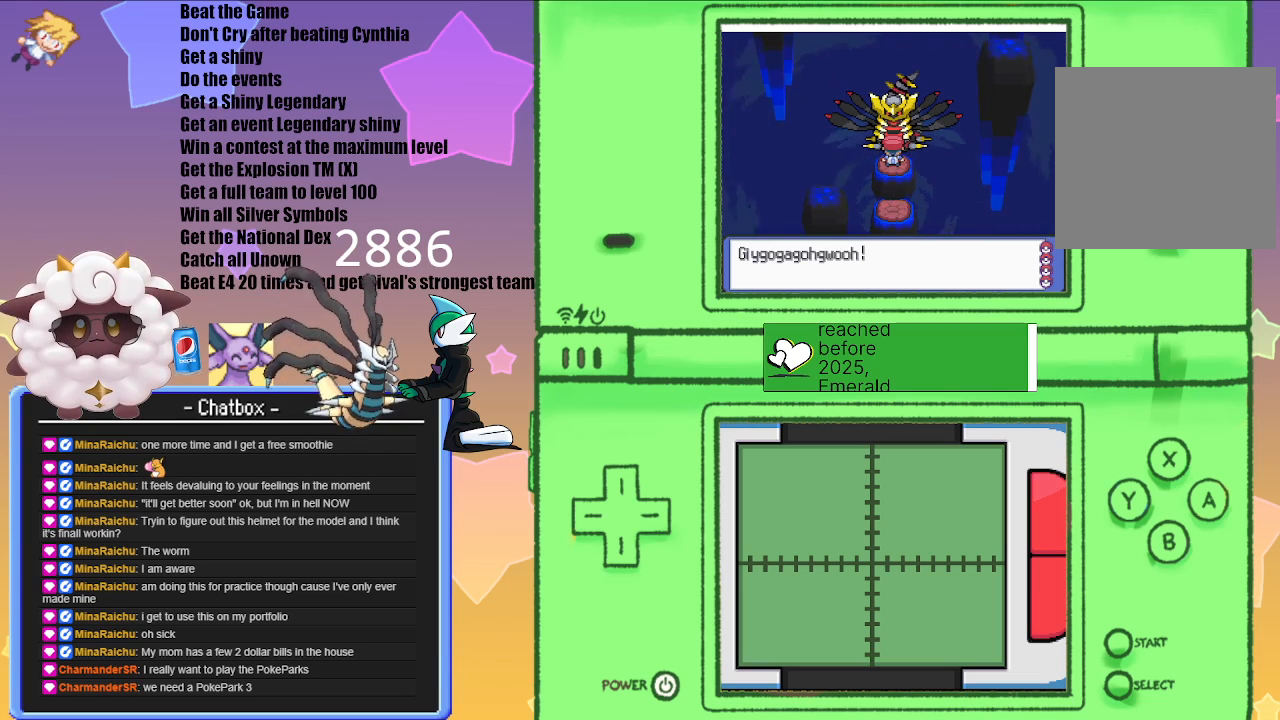
{"buttons": [], "left_stick": "center", "right_stick": "center", "events": [[117, "A", "down"], [283, "A", "up"]]}
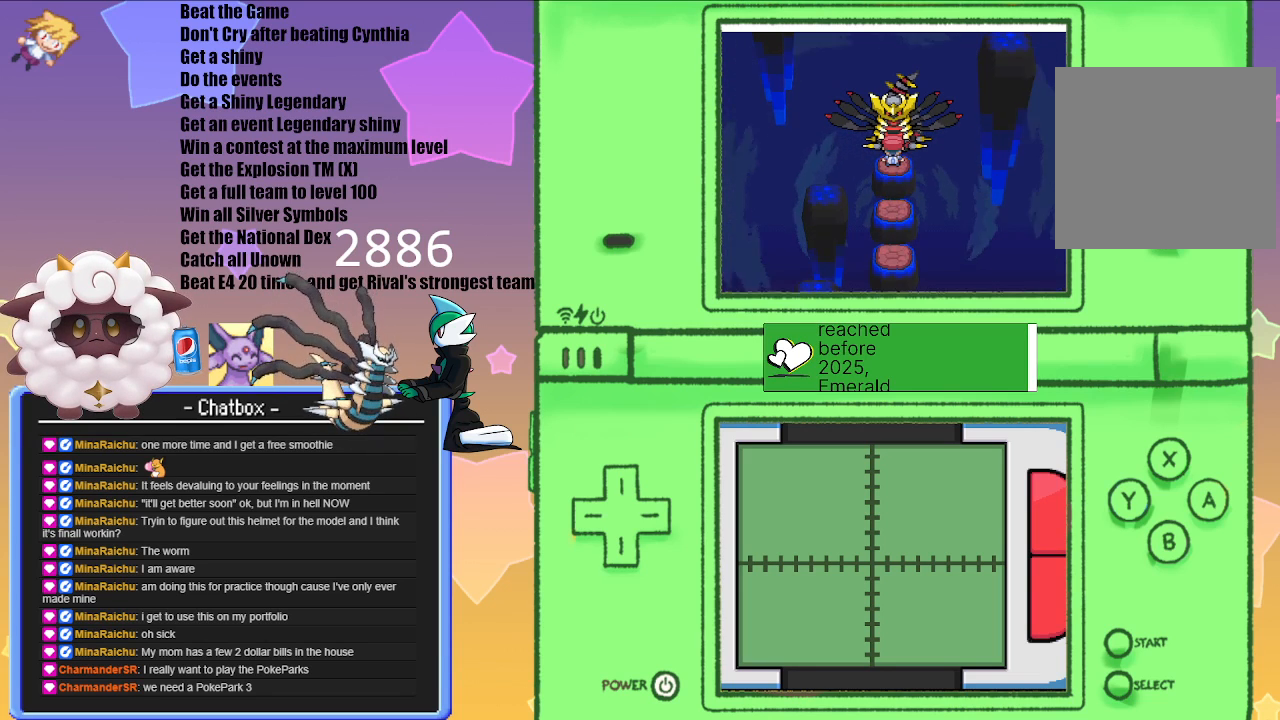
{"buttons": [], "left_stick": "center", "right_stick": "center", "events": [[167, "A", "down"], [283, "A", "up"]]}
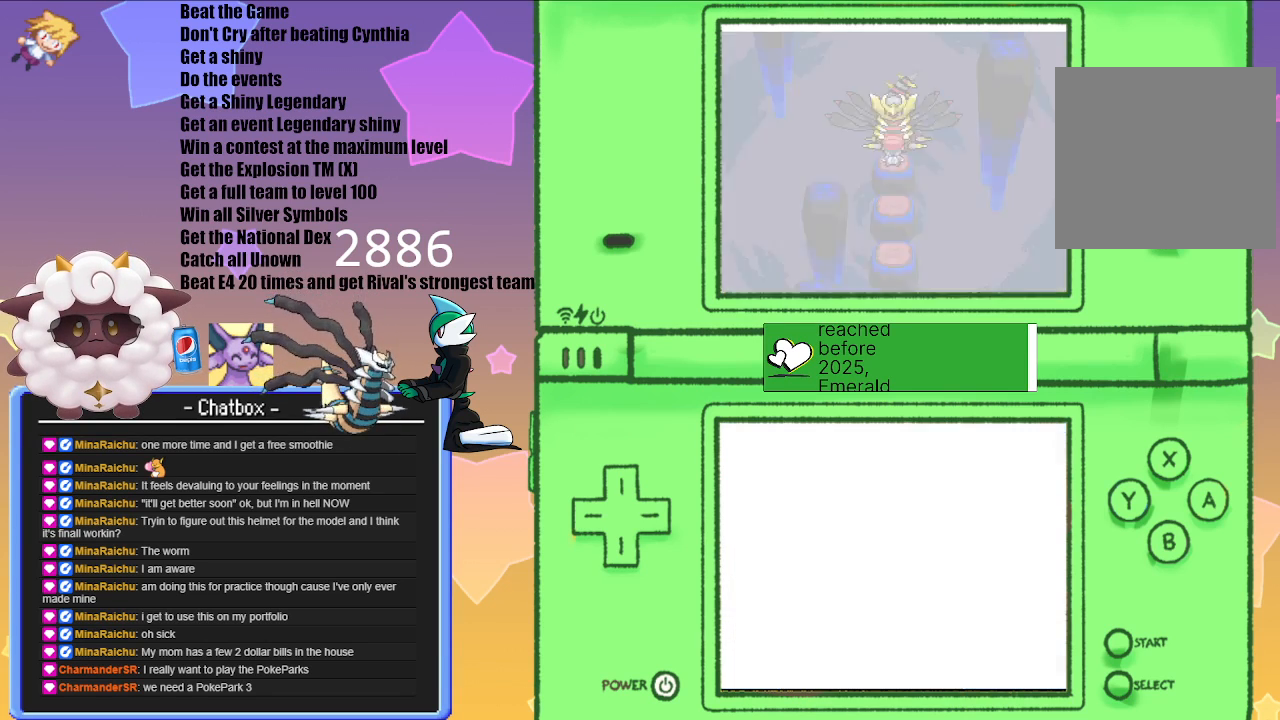
{"buttons": [], "left_stick": "center", "right_stick": "center", "events": []}
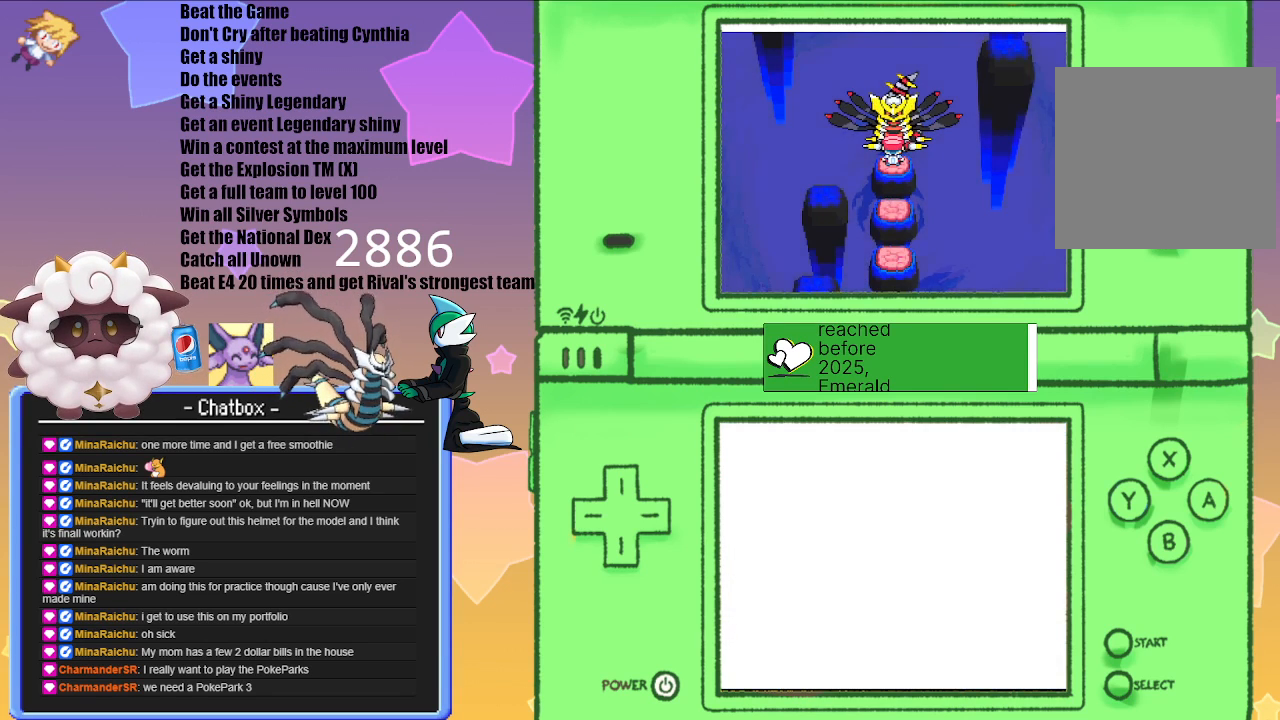
{"buttons": [], "left_stick": "center", "right_stick": "center", "events": []}
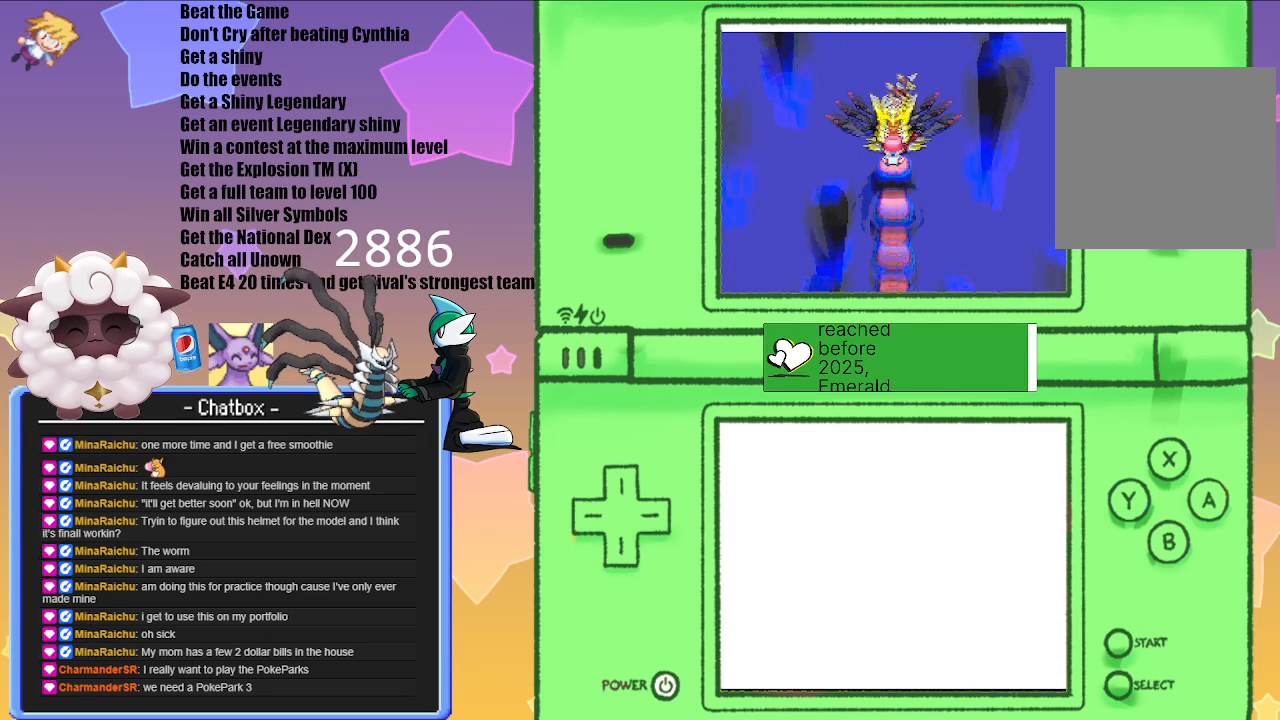
{"buttons": [], "left_stick": "center", "right_stick": "center", "events": []}
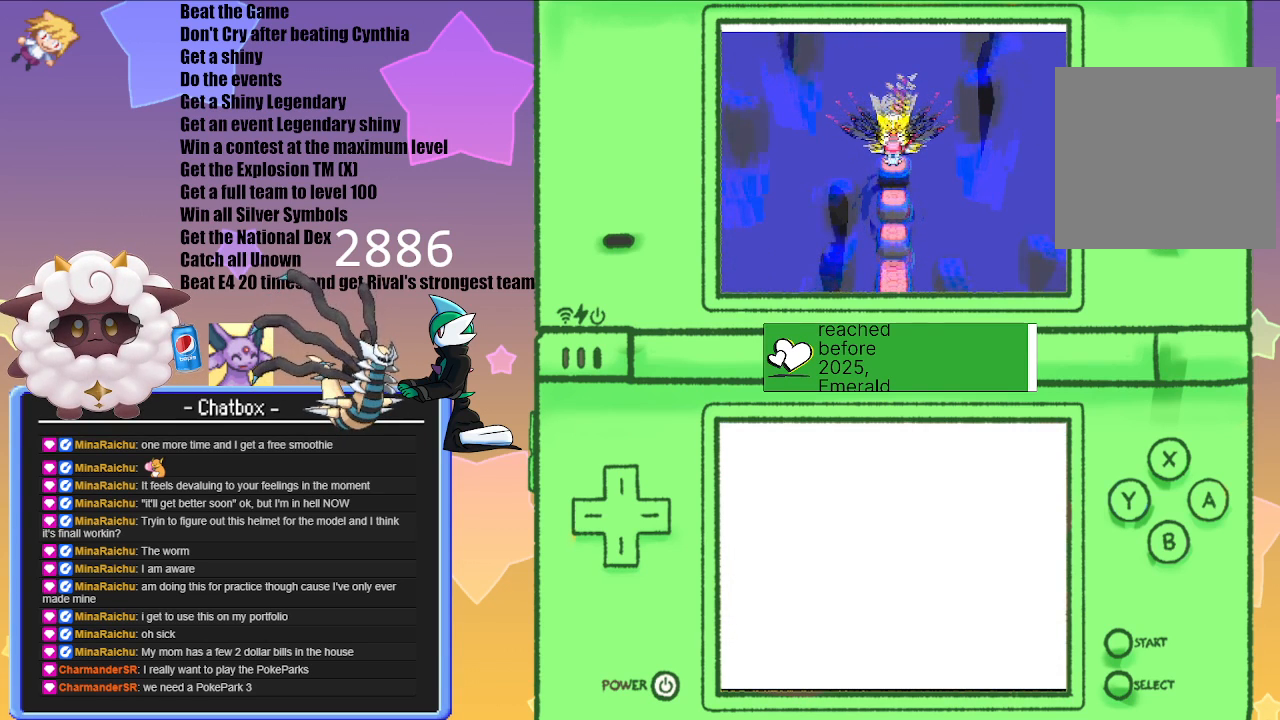
{"buttons": [], "left_stick": "center", "right_stick": "center", "events": []}
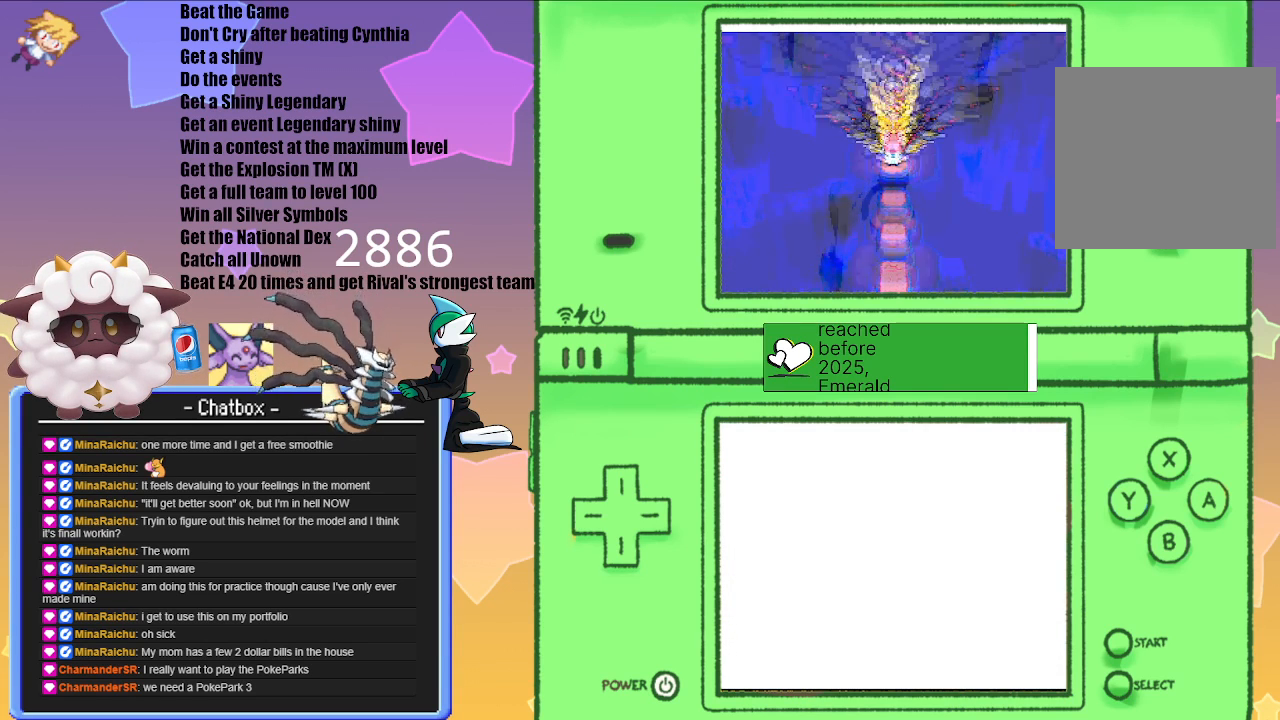
{"buttons": [], "left_stick": "center", "right_stick": "center", "events": [[33, "A", "down"], [200, "A", "up"]]}